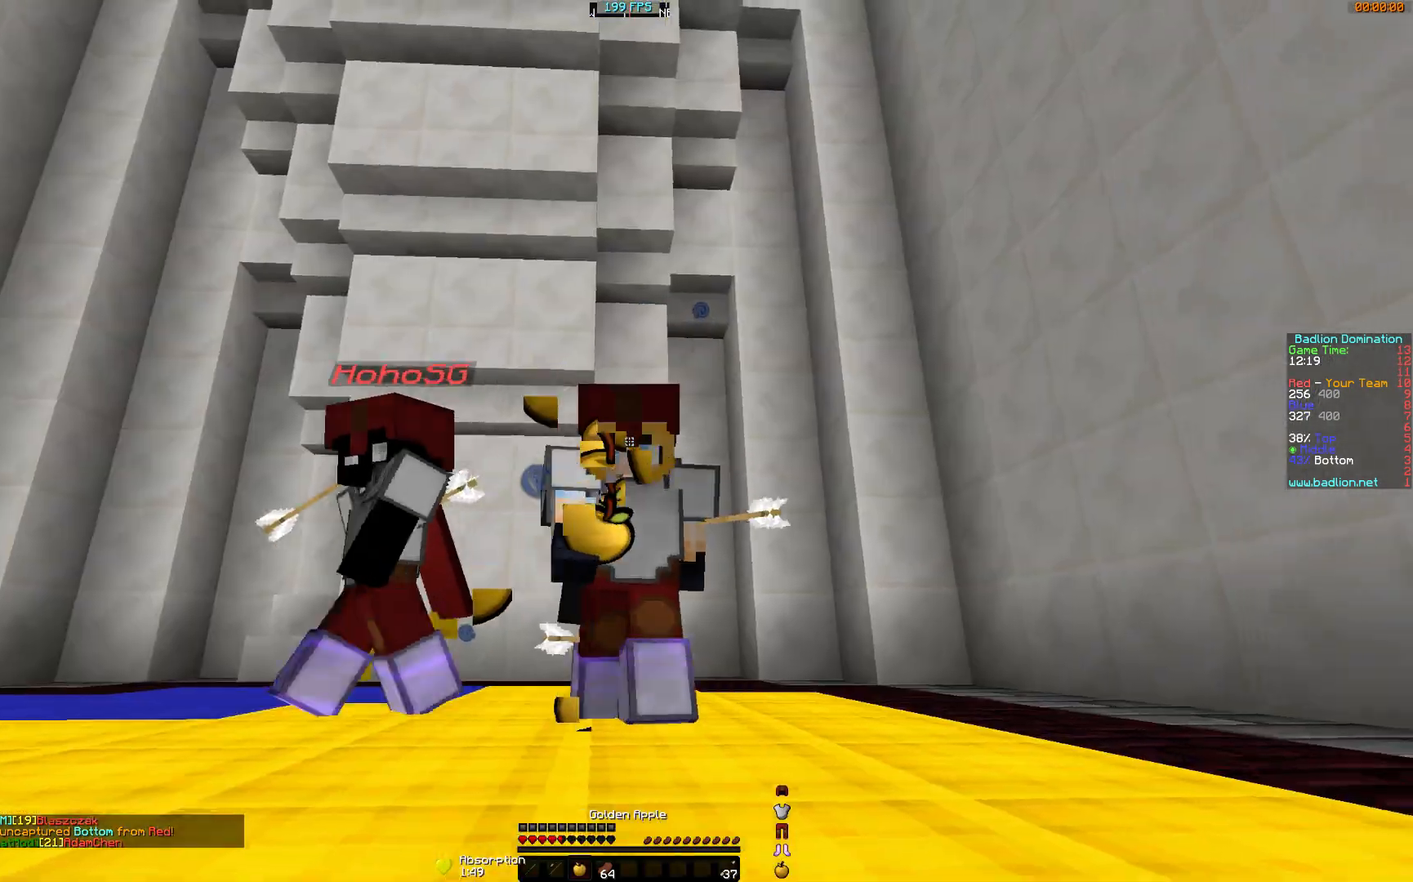
Gameplay with keyboard and mouse; each line is a JSON object with the keys and mouse buttons held at the frame after it. "events" lists presses ("down") and releases ("up") of "a", "d", "s", "w", "mouse_left" and "mouse_right" between this image and that frame as [ms after this image, input, new state], when the widget could be followed in between. "mouse_left", "mouse_right" = the "left", "right" buttons of the "mouse" list. No other keys are recorded. Fast repeated clicks can show as one long hold. Mouse movement is not recorded.
{"keys": ["w"], "mouse": ["right"], "events": [[33, "mouse_left", "up"], [383, "a", "up"]]}
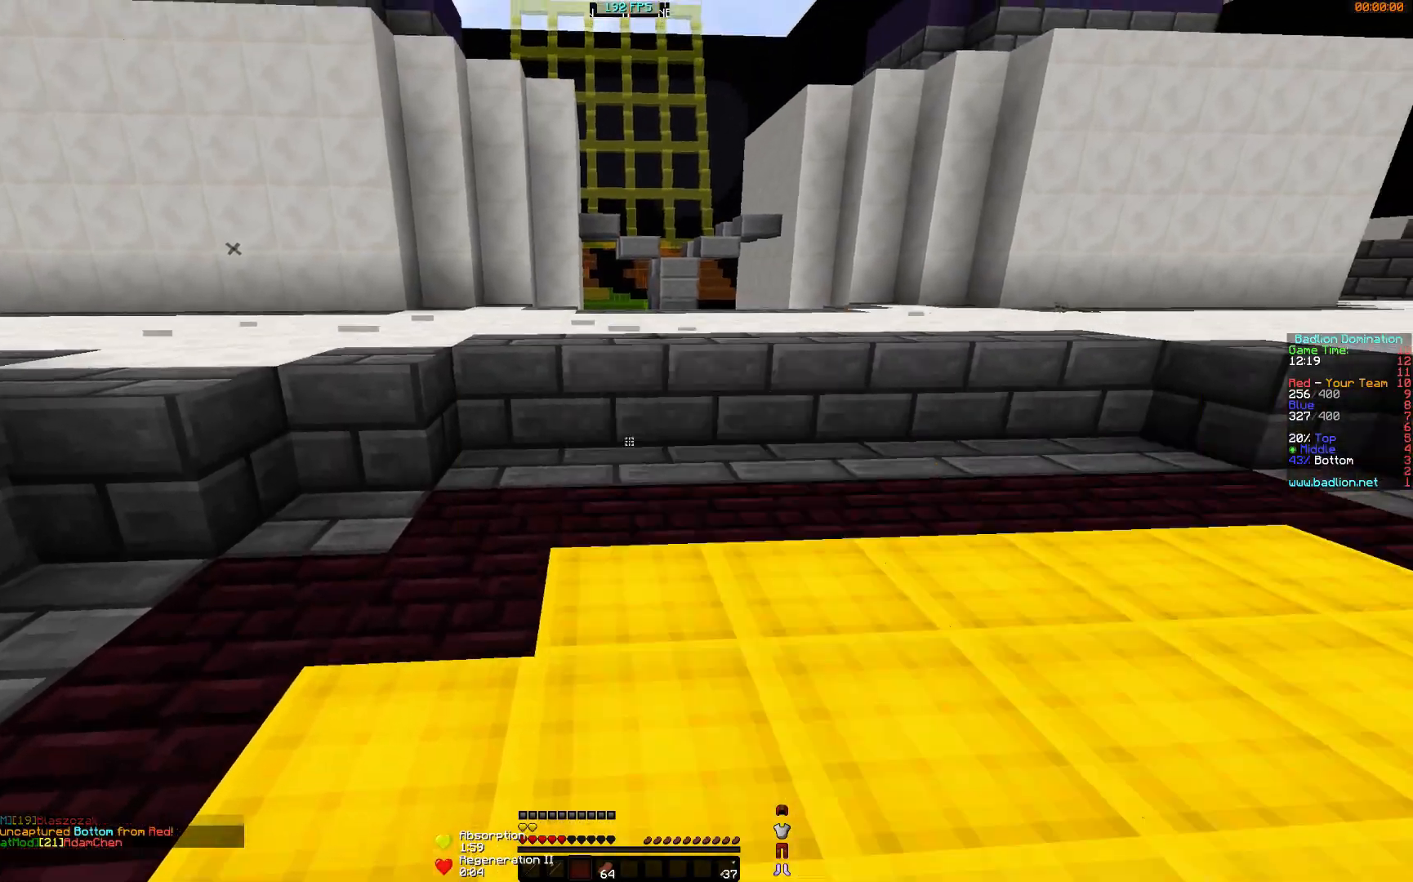
{"keys": ["d", "w"], "mouse": ["right"], "events": [[134, "d", "down"], [134, "mouse_right", "up"], [334, "mouse_right", "down"]]}
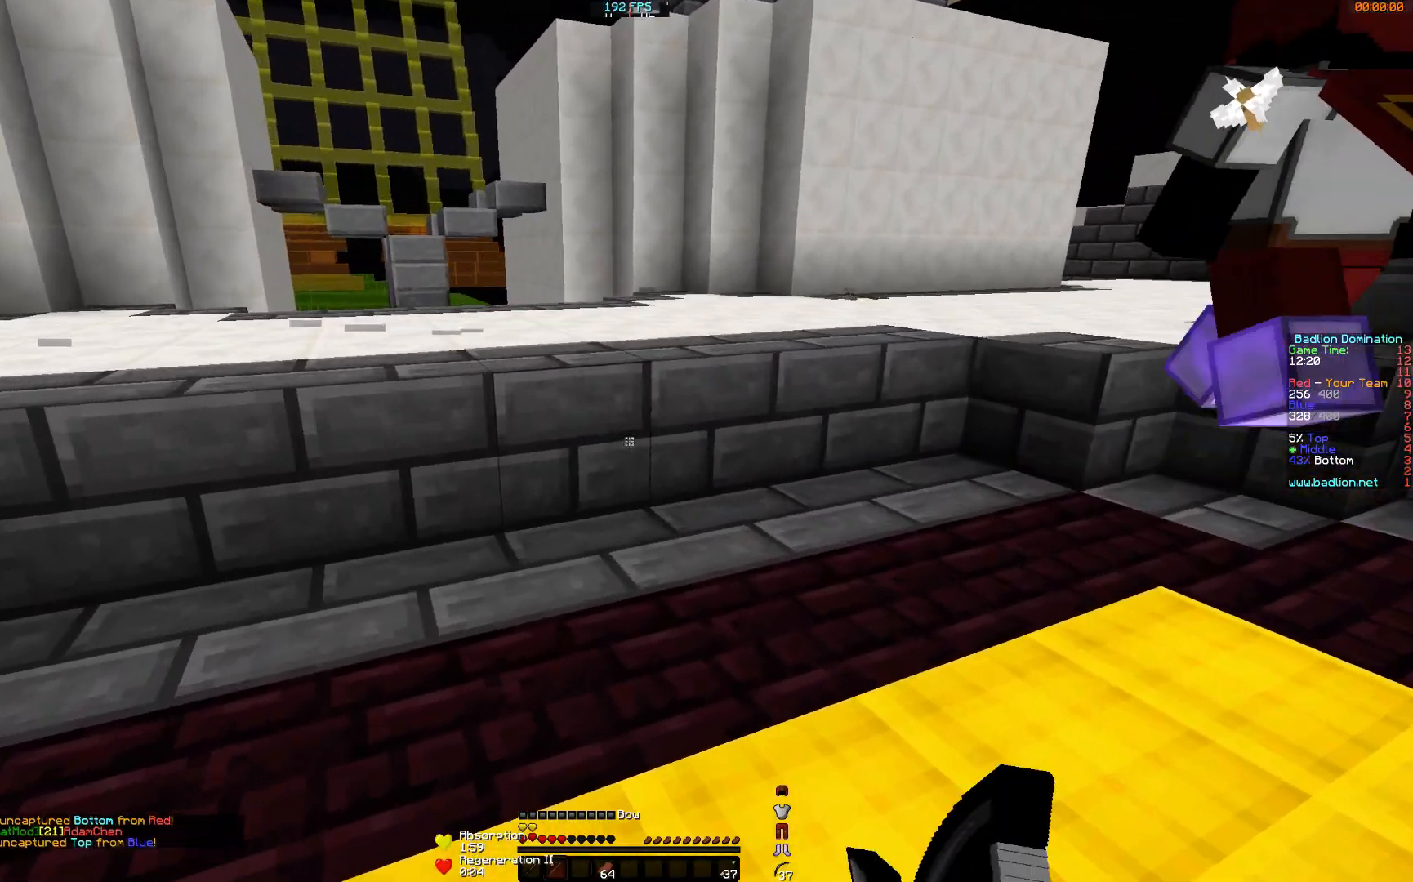
{"keys": ["d", "s"], "mouse": ["right"], "events": [[83, "w", "up"], [233, "s", "down"]]}
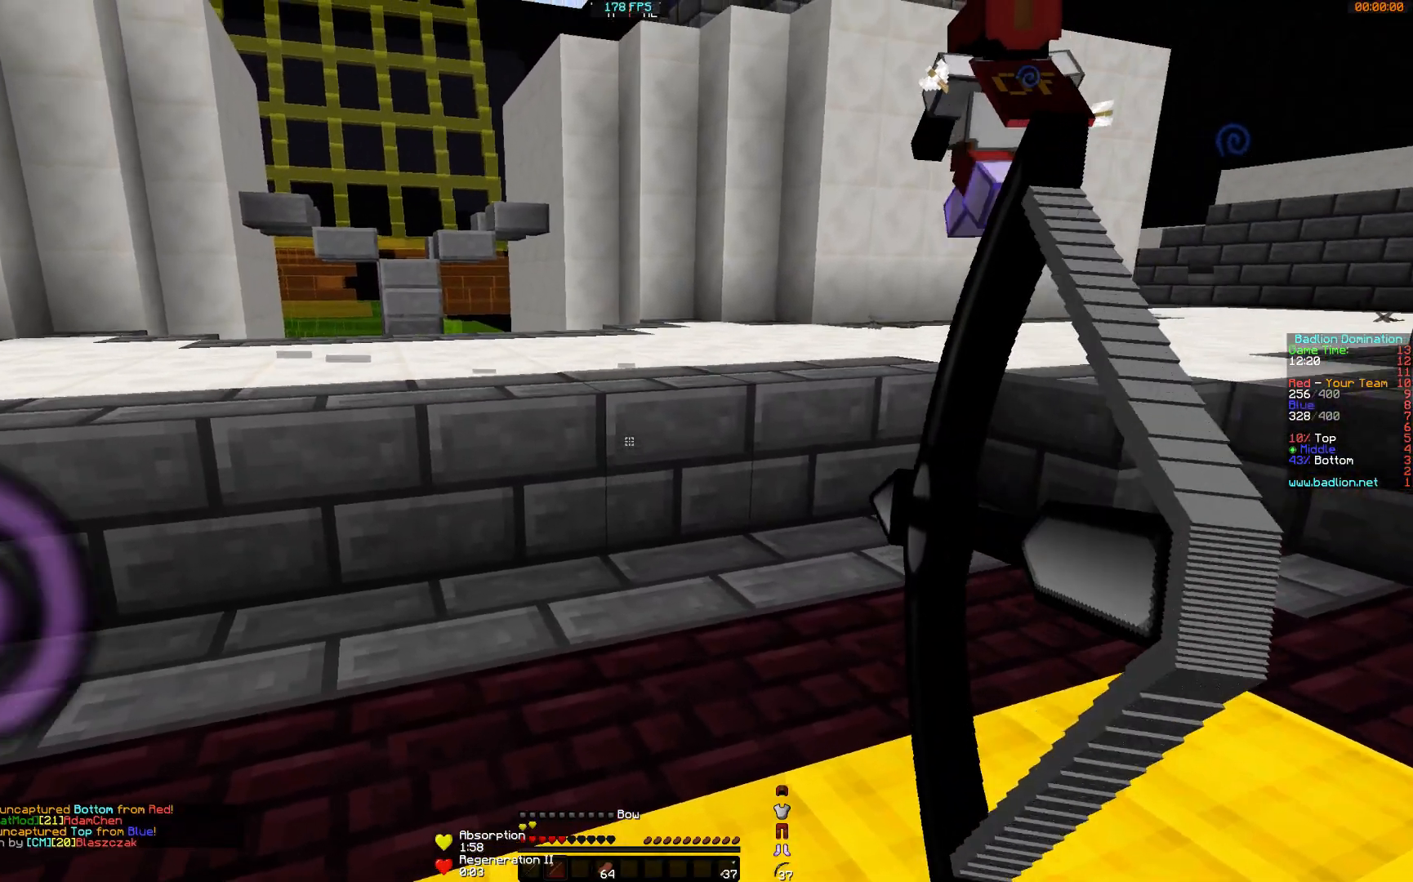
{"keys": ["d"], "mouse": ["right"], "events": [[434, "s", "up"]]}
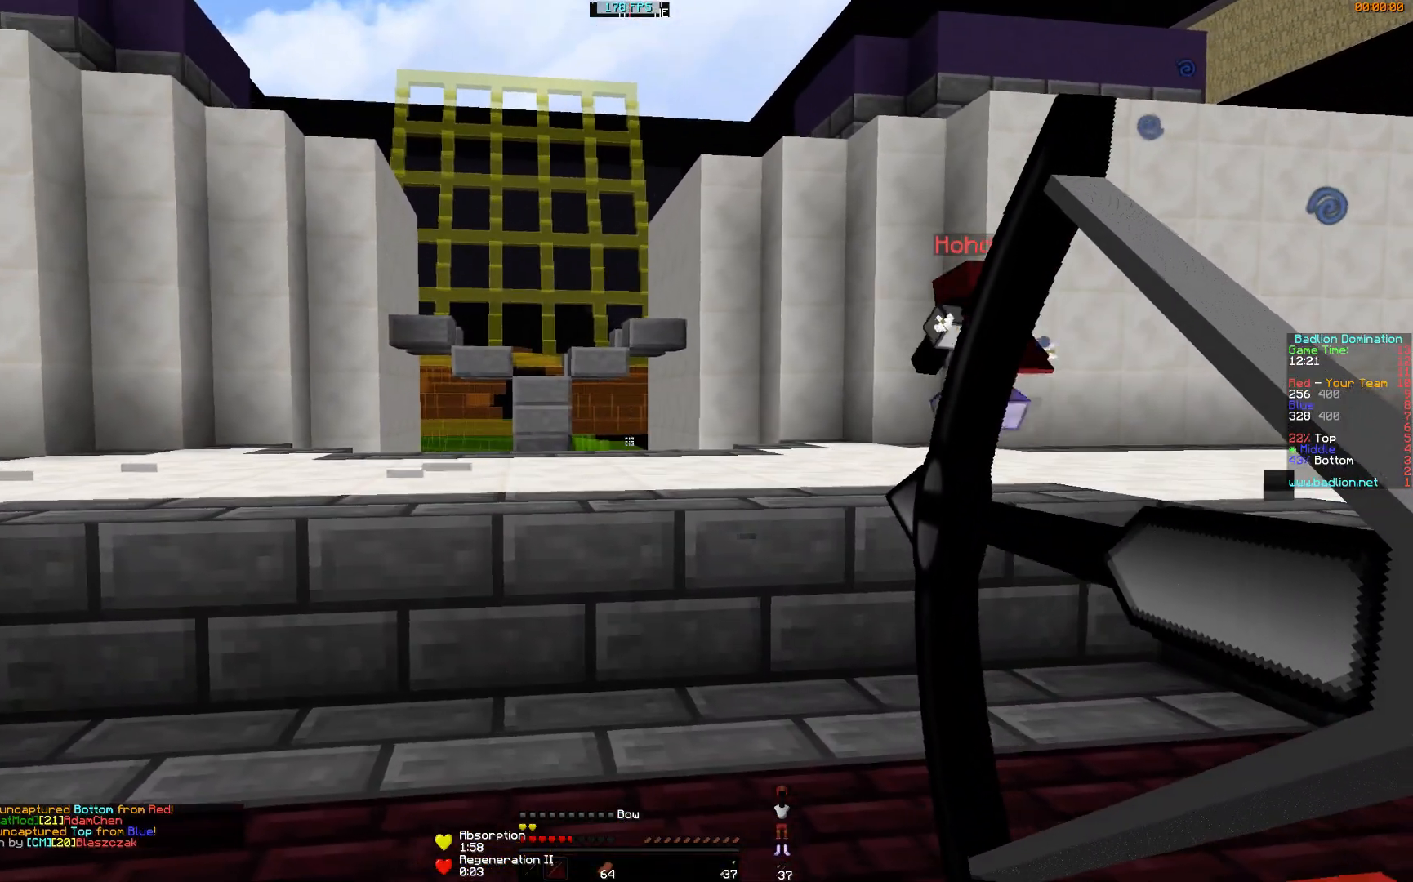
{"keys": ["d", "s"], "mouse": ["right"], "events": [[167, "s", "down"]]}
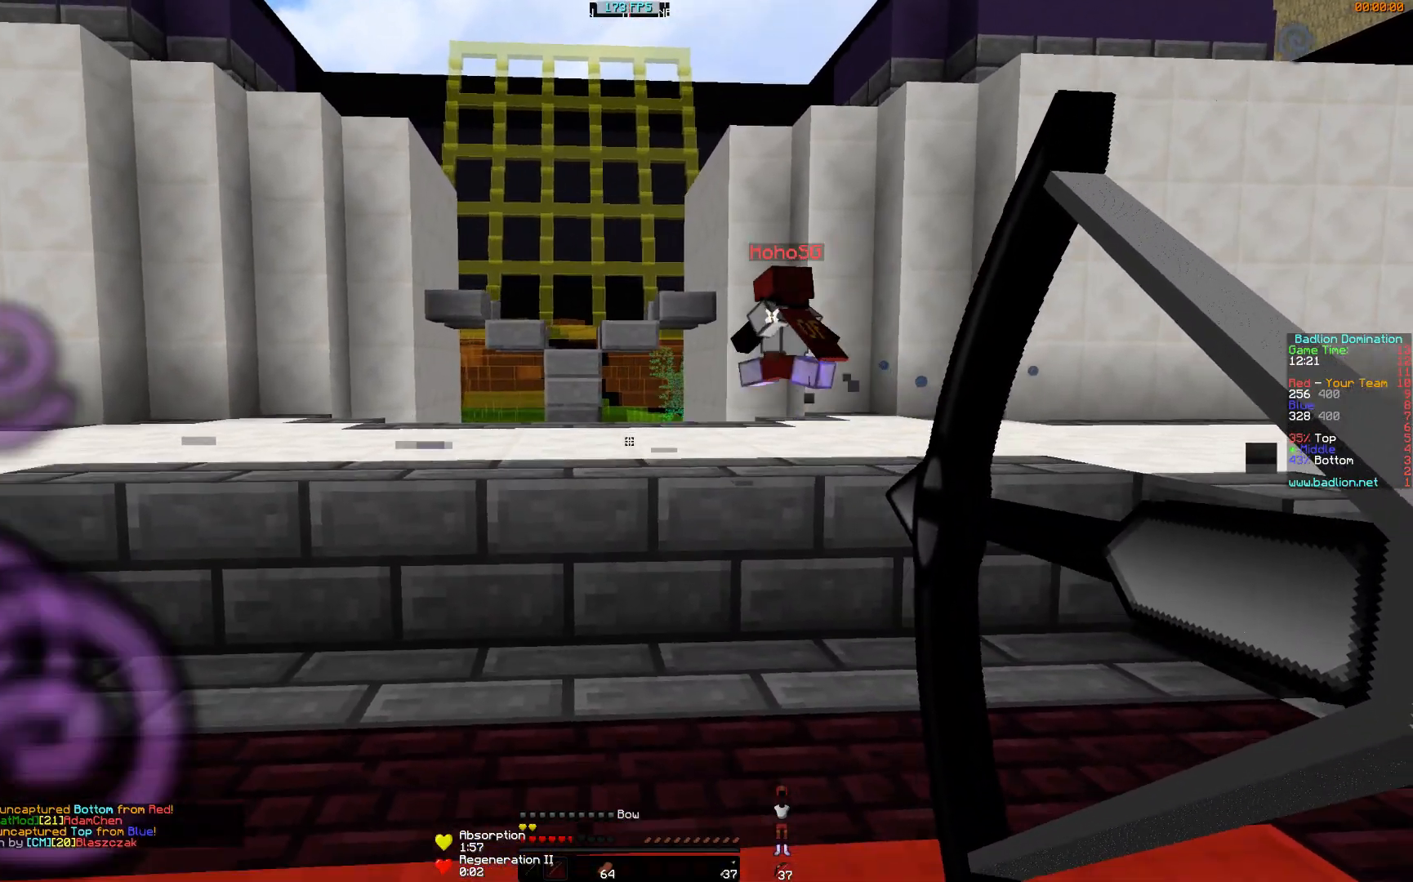
{"keys": ["s"], "mouse": ["right"], "events": [[117, "d", "up"]]}
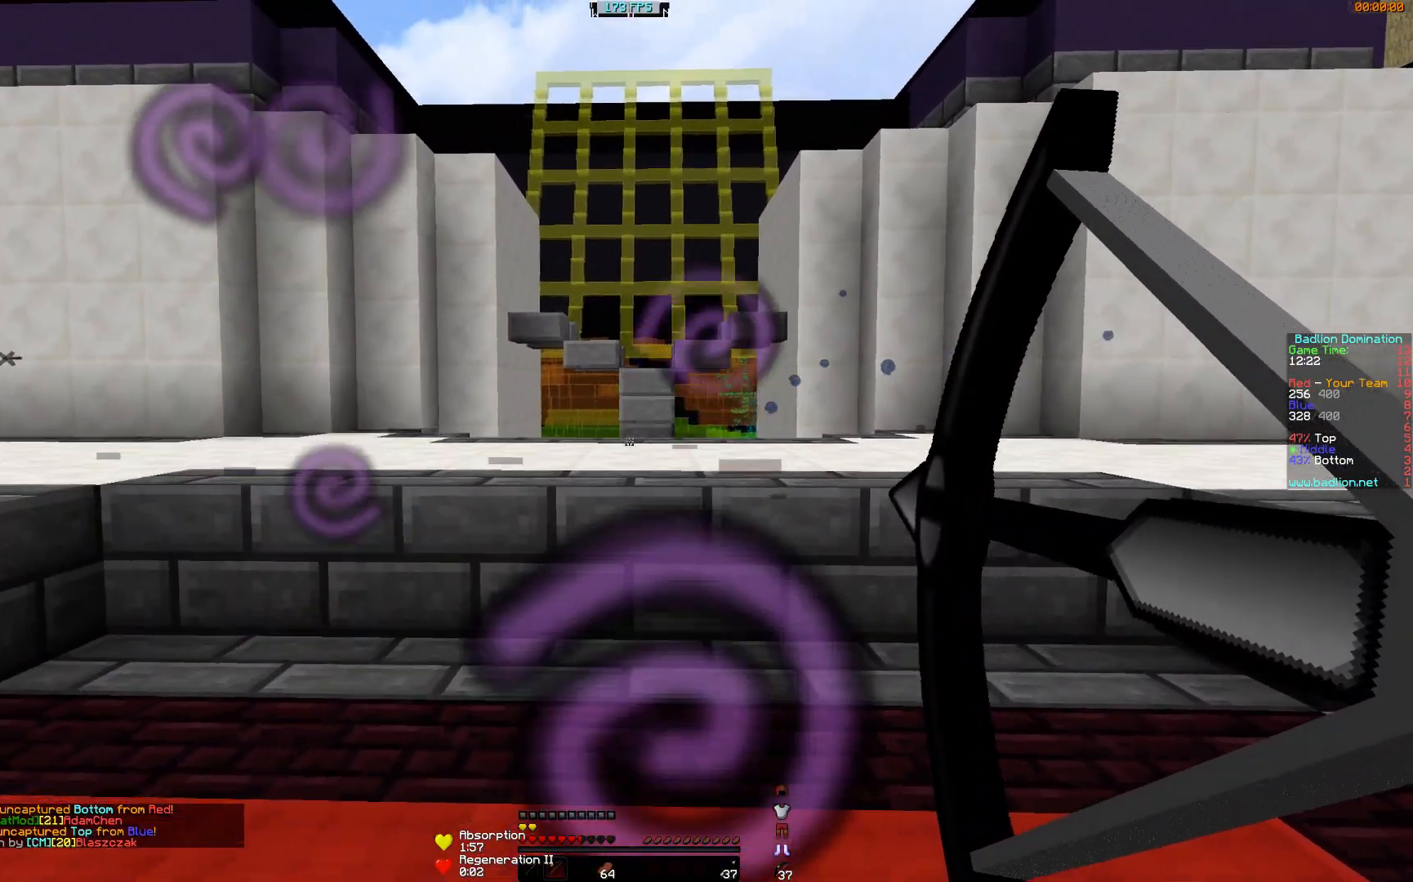
{"keys": ["a"], "mouse": ["right"], "events": [[66, "a", "down"], [167, "s", "up"]]}
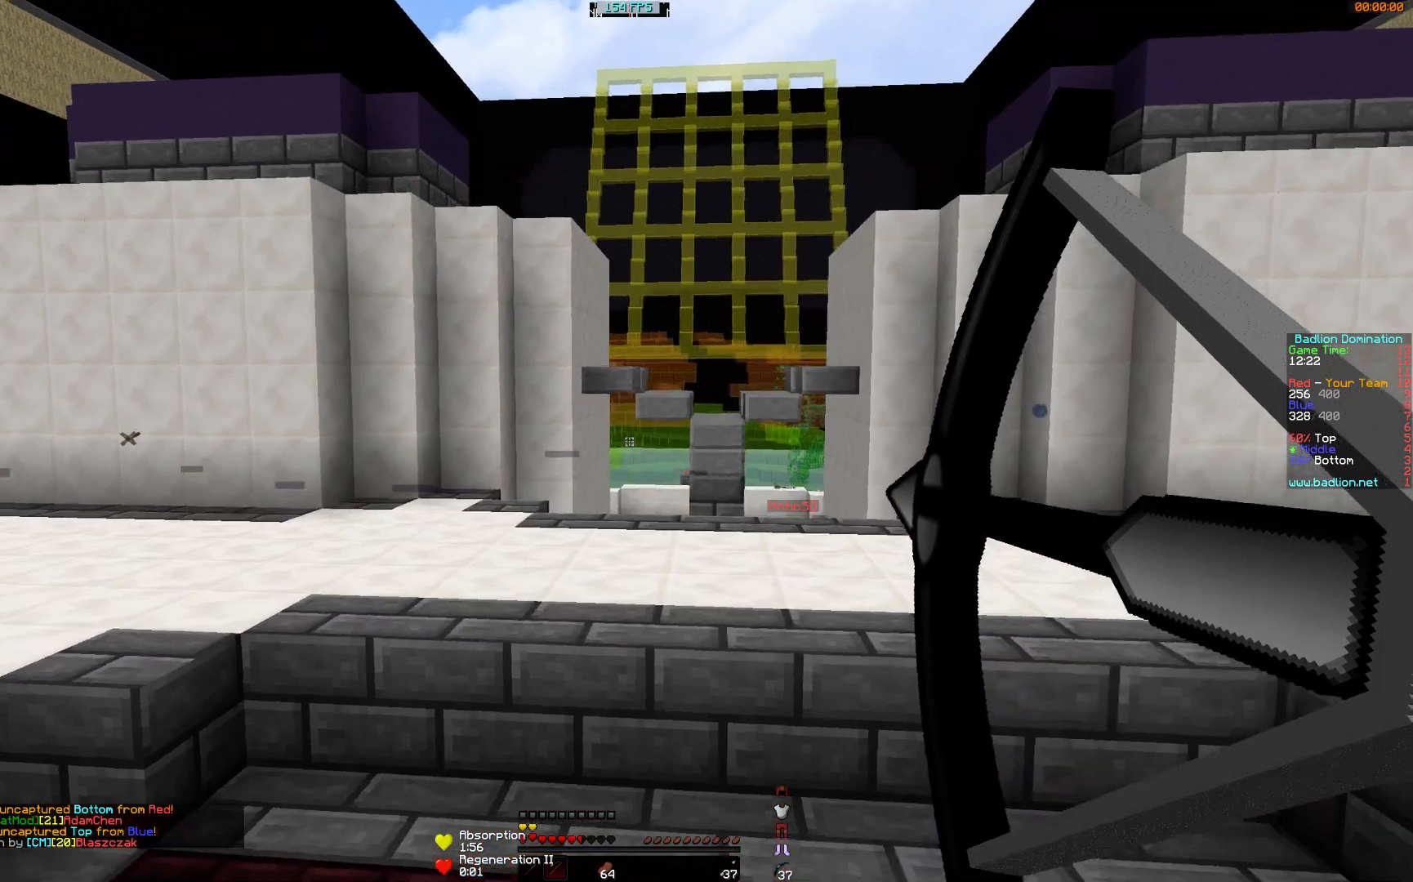
{"keys": ["a"], "mouse": ["right"], "events": [[17, "mouse_right", "up"], [67, "mouse_right", "down"]]}
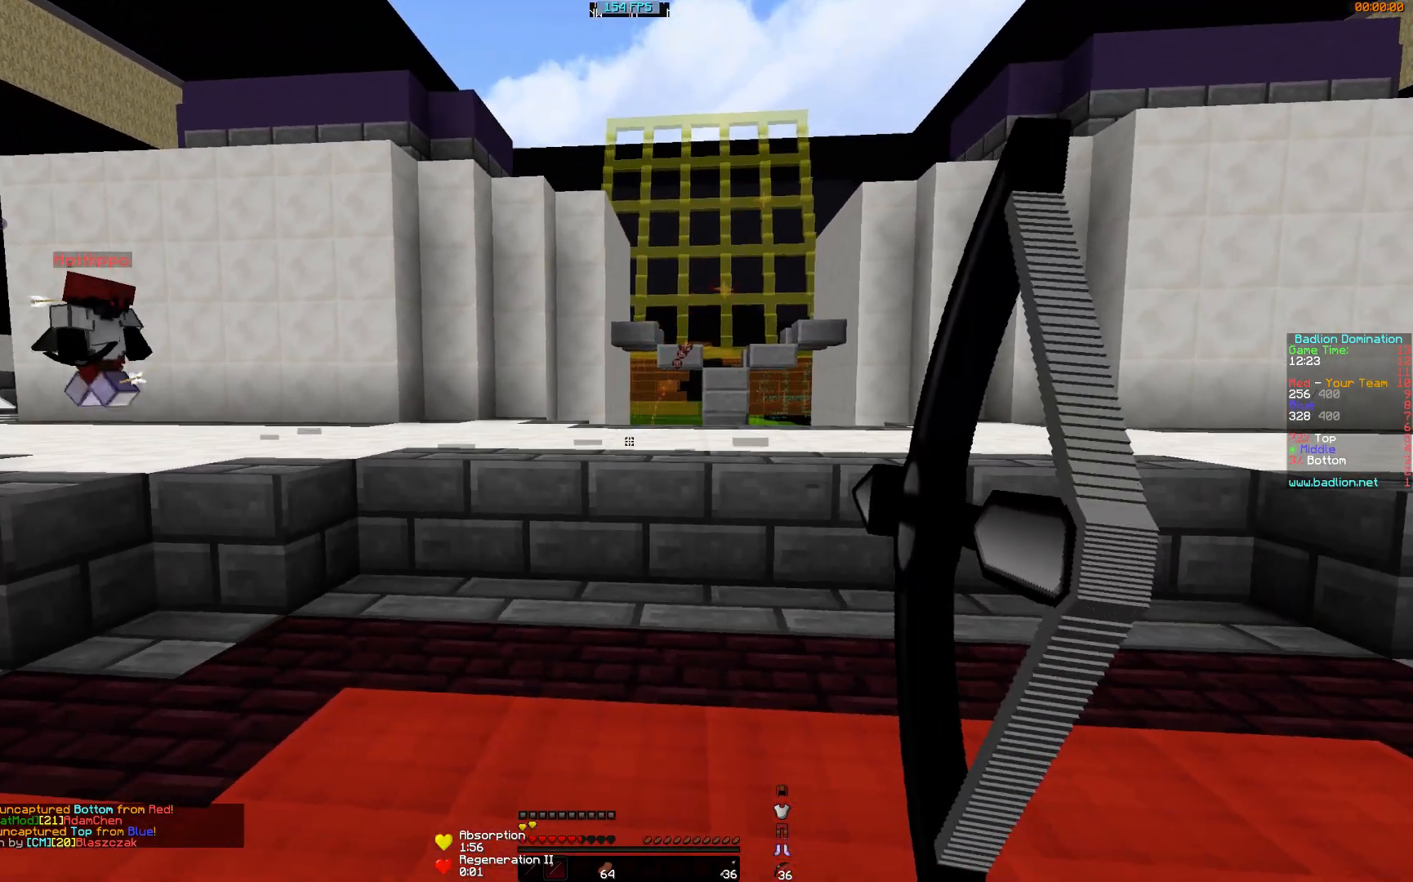
{"keys": ["d"], "mouse": ["right"], "events": [[267, "a", "up"], [317, "d", "down"]]}
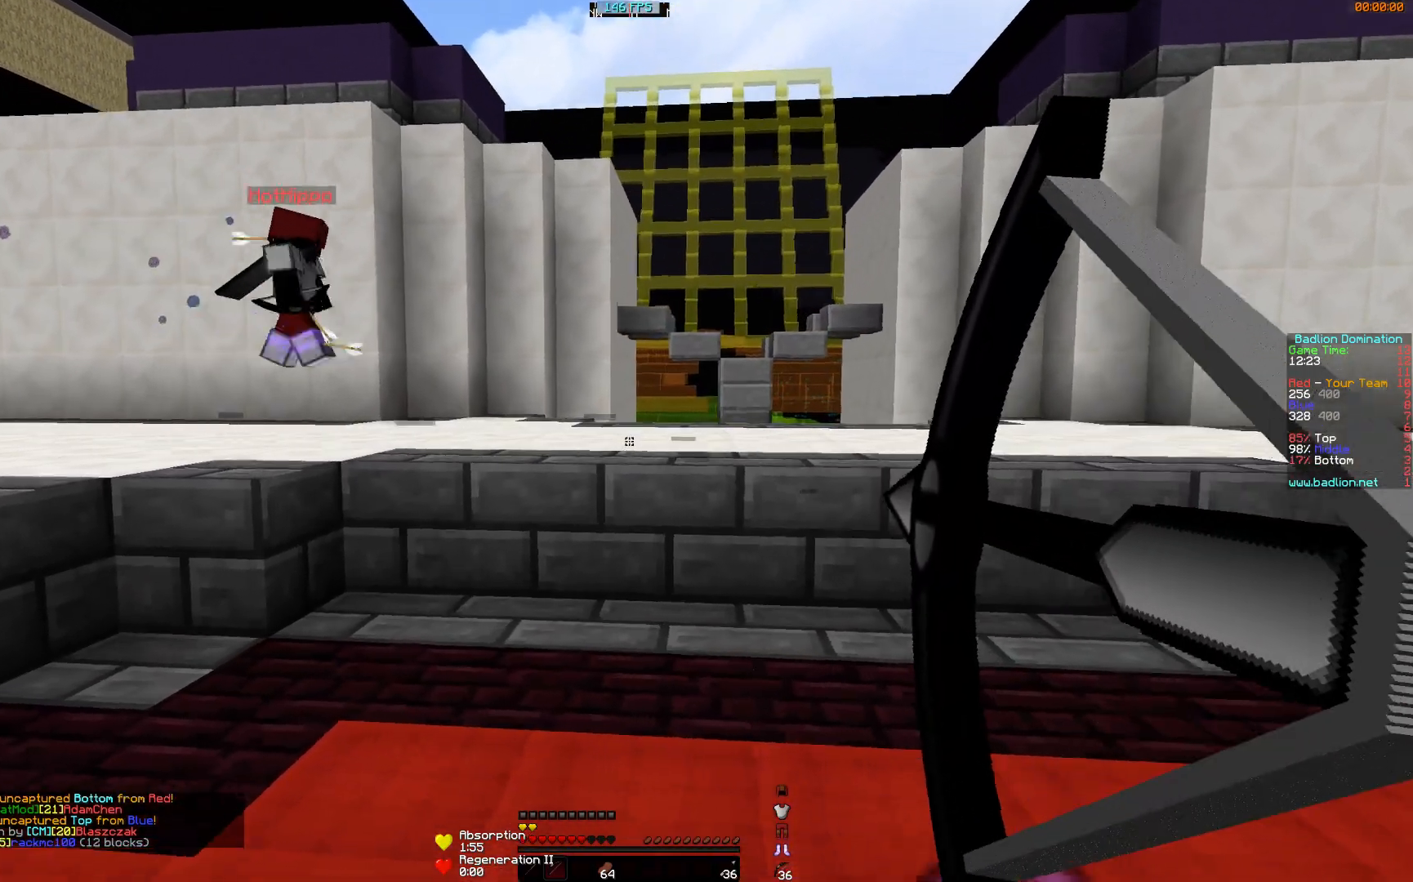
{"keys": ["d"], "mouse": ["right"], "events": []}
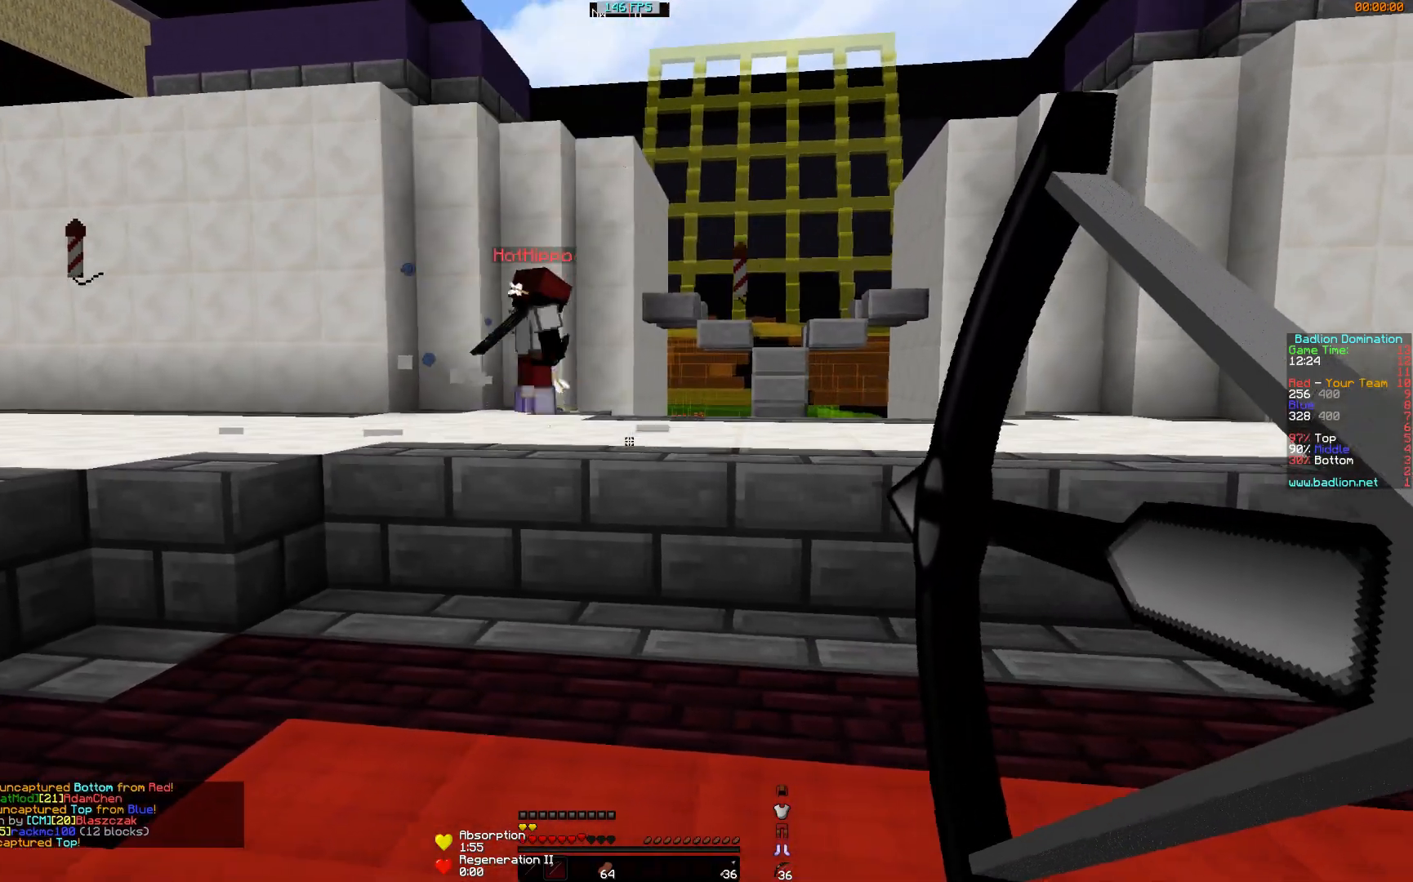
{"keys": ["d", "w"], "mouse": ["right"], "events": [[300, "w", "down"]]}
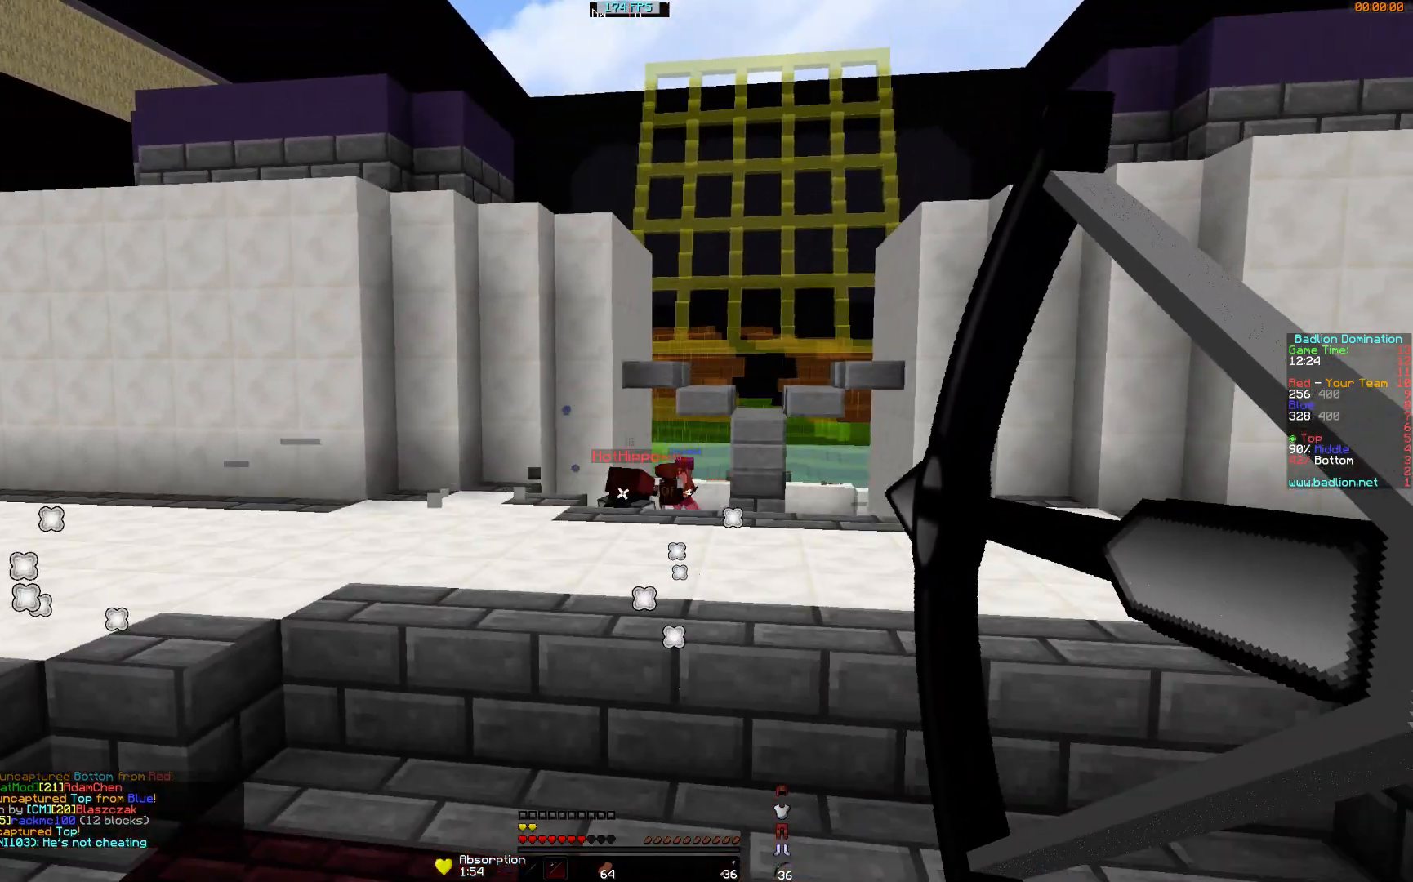
{"keys": [], "mouse": ["right"], "events": [[17, "d", "up"], [67, "a", "down"], [417, "w", "up"], [467, "a", "up"]]}
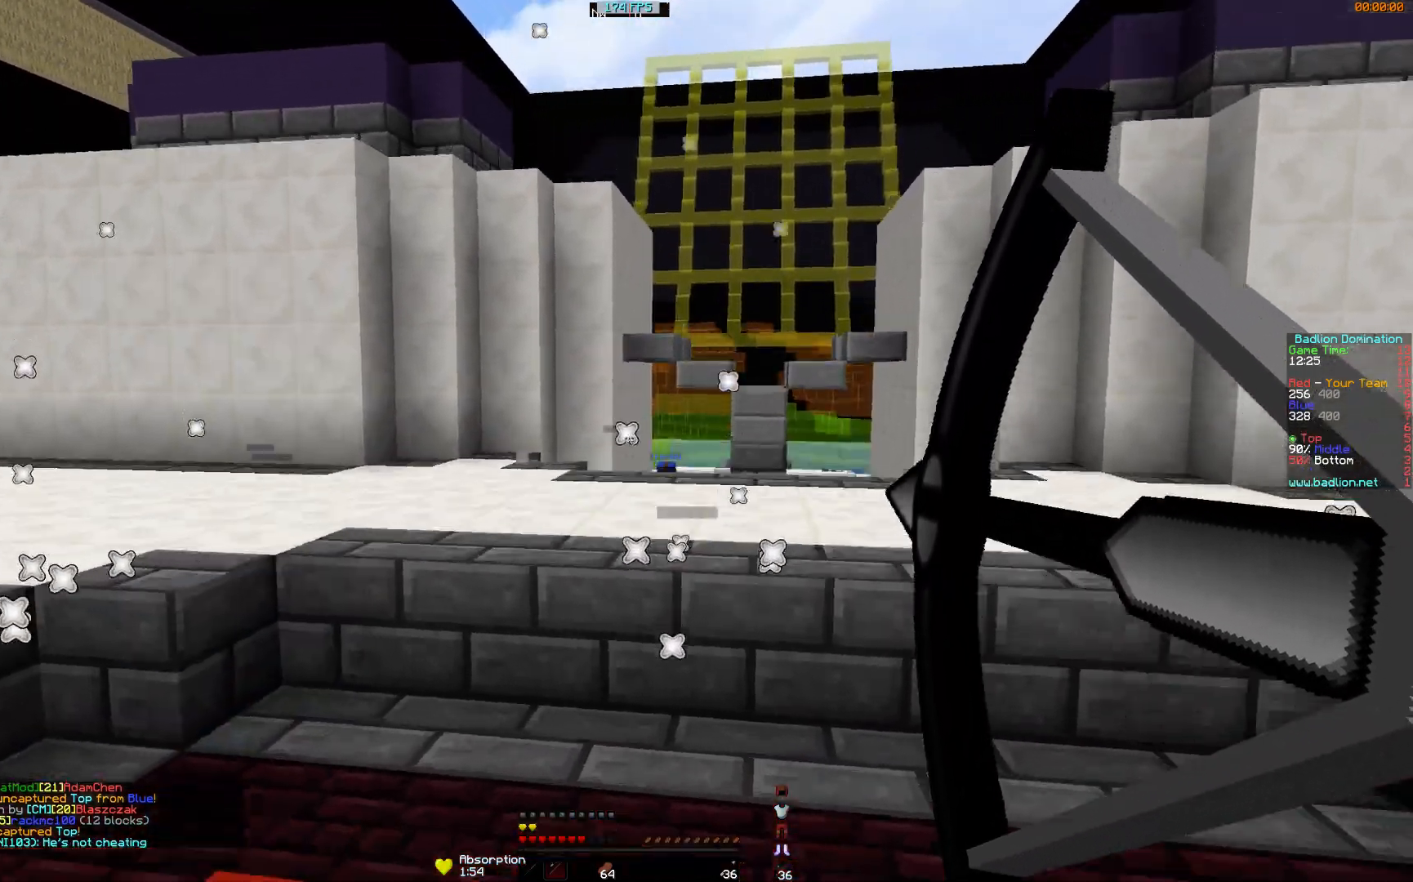
{"keys": ["w"], "mouse": ["right"], "events": [[317, "w", "down"]]}
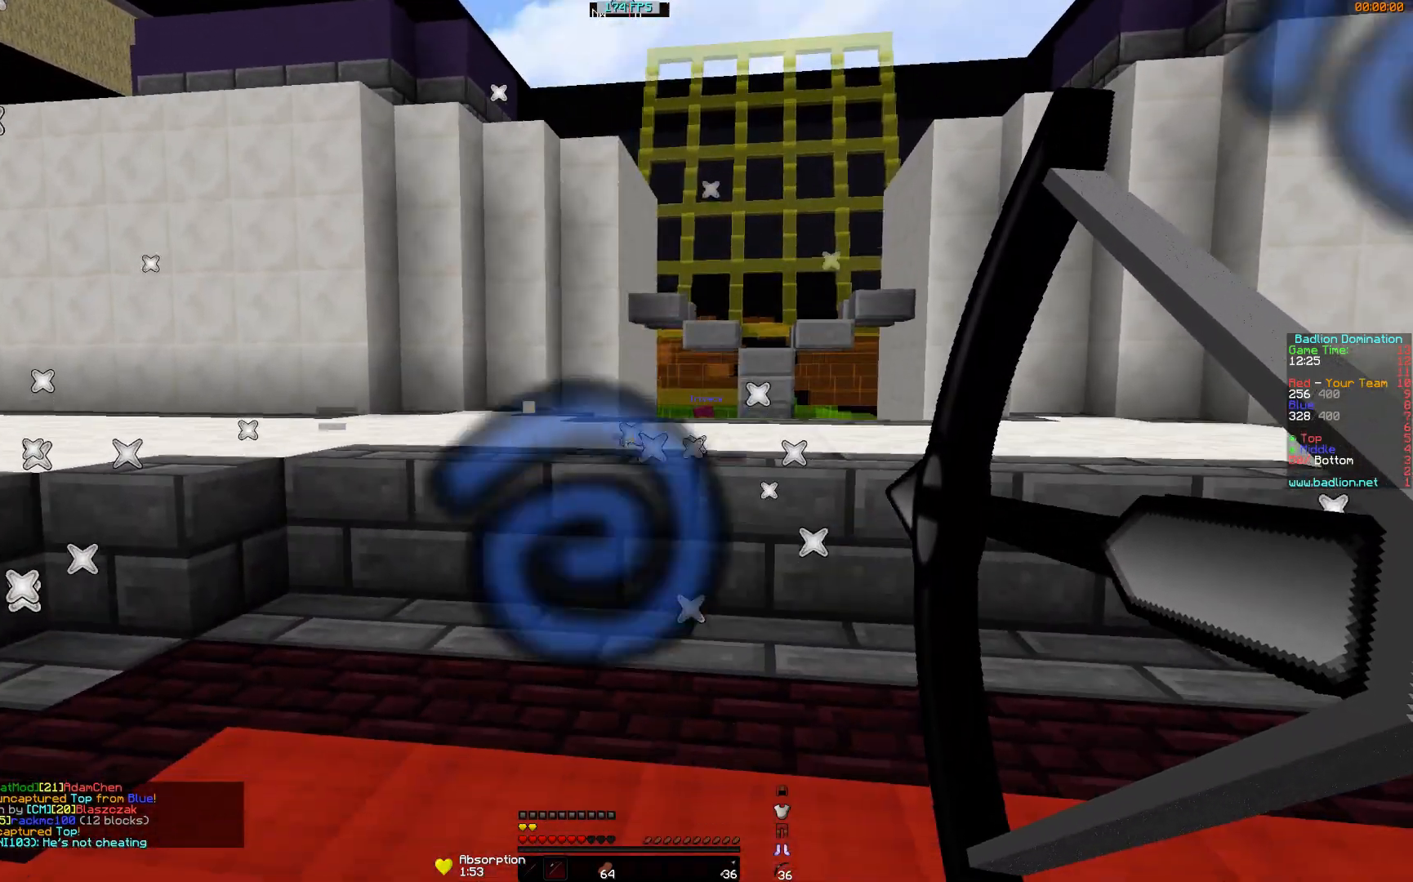
{"keys": ["w"], "mouse": ["left", "right"], "events": [[117, "d", "down"], [417, "mouse_right", "up"], [467, "d", "up"], [467, "mouse_left", "down"], [467, "mouse_right", "down"]]}
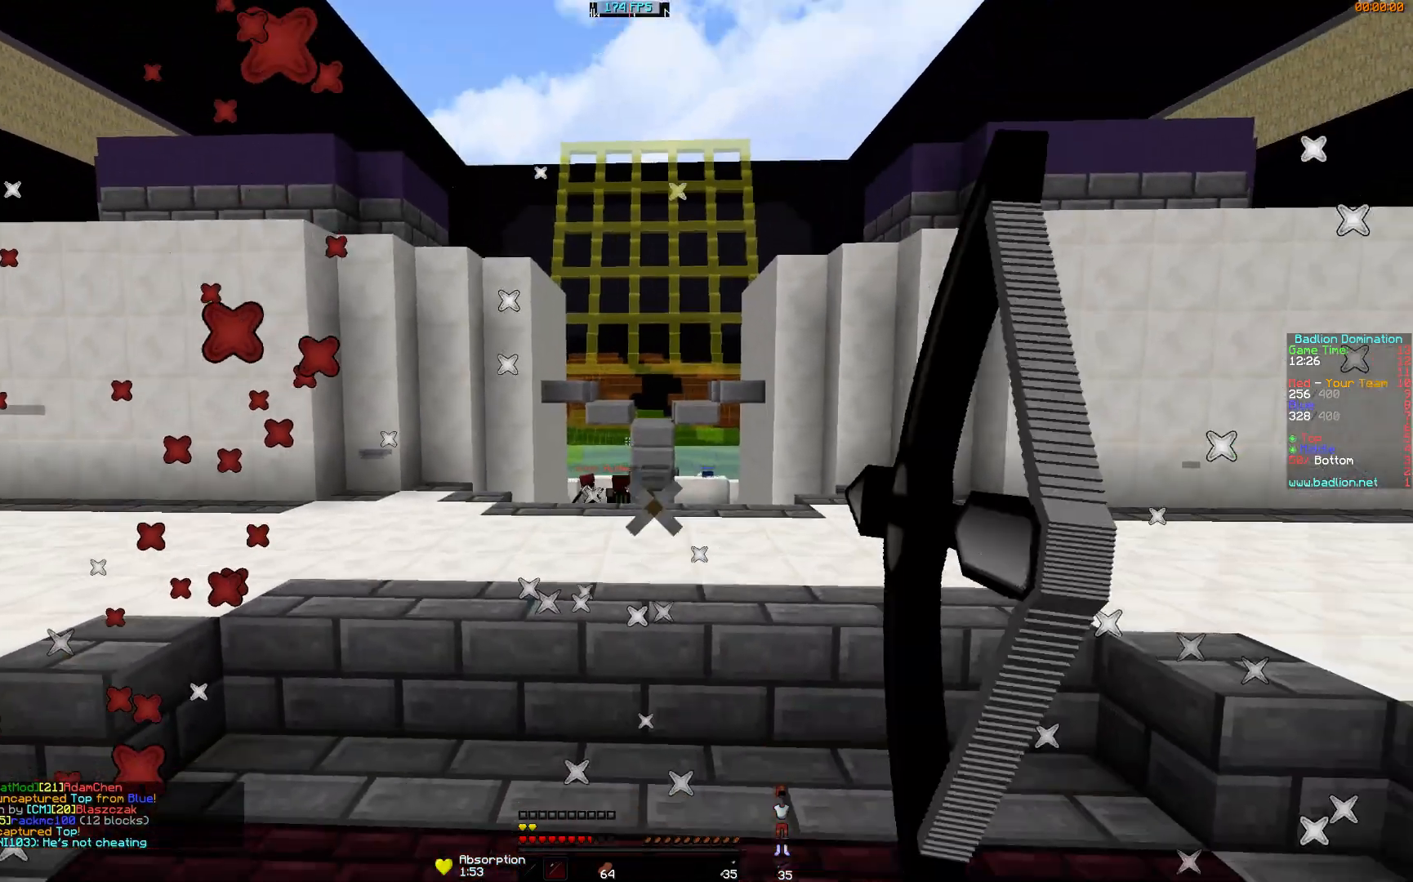
{"keys": ["w"], "mouse": ["right"], "events": [[66, "mouse_left", "up"], [117, "mouse_left", "down"], [267, "mouse_left", "up"], [317, "mouse_left", "down"], [417, "mouse_left", "up"]]}
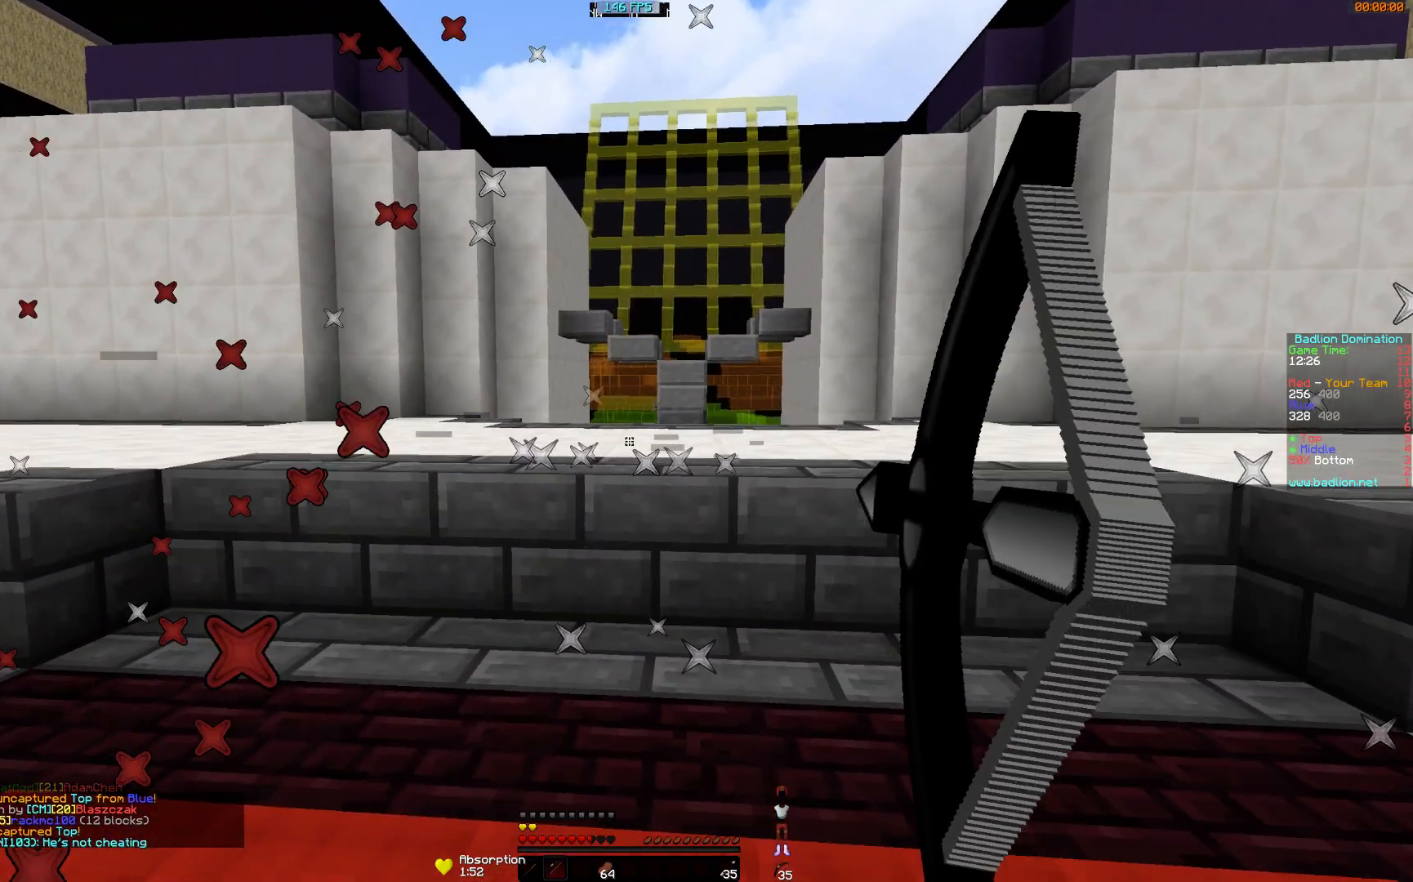
{"keys": ["w"], "mouse": ["left"], "events": [[417, "mouse_right", "up"], [467, "mouse_left", "down"]]}
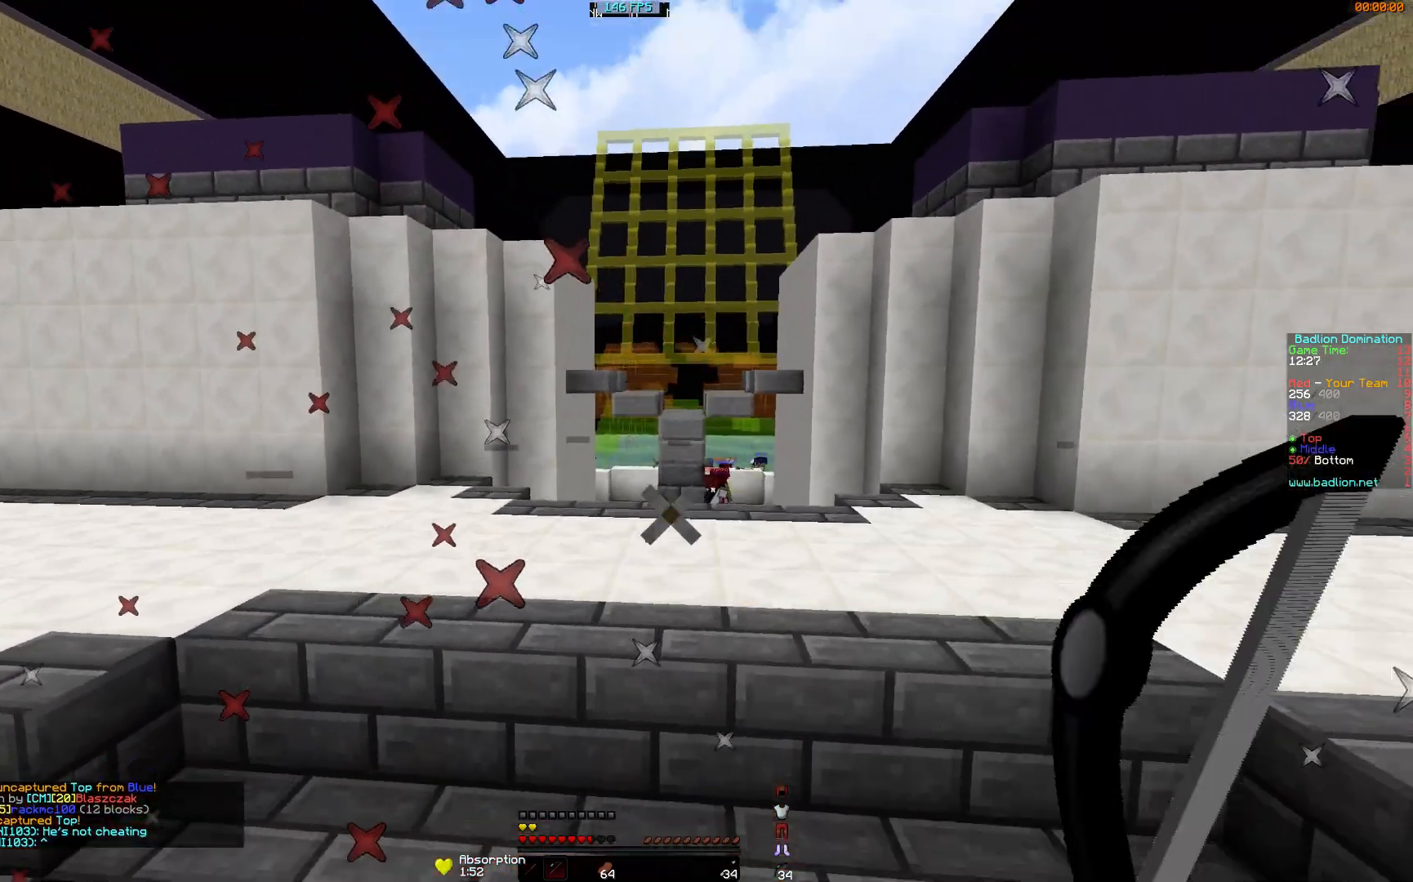
{"keys": ["a", "w"], "mouse": ["right"], "events": [[117, "mouse_left", "up"], [167, "mouse_left", "down"], [267, "mouse_left", "up"], [417, "a", "down"], [467, "mouse_right", "down"]]}
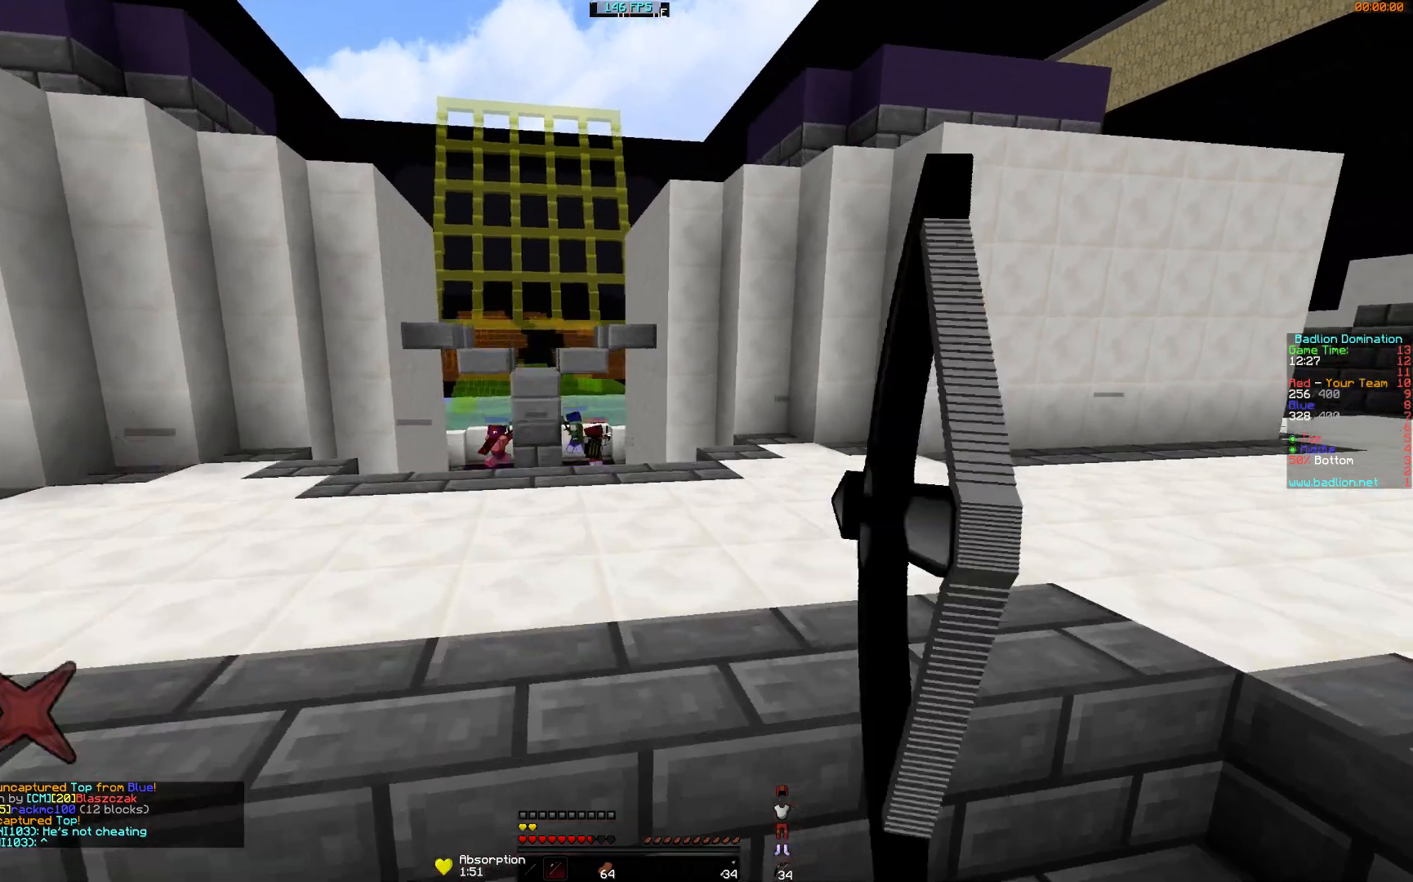
{"keys": ["w"], "mouse": ["right"], "events": [[351, "a", "up"]]}
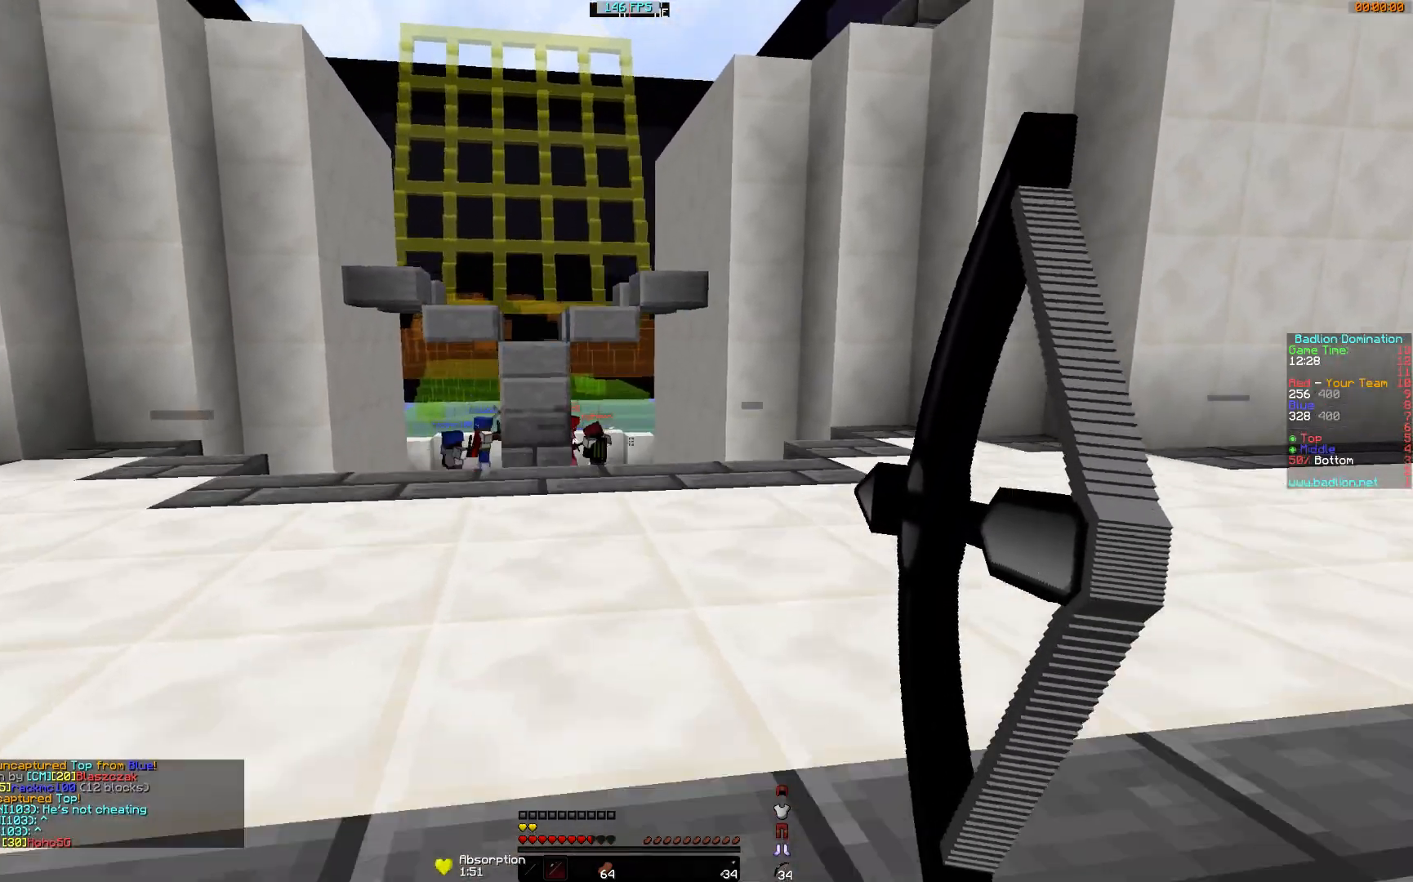
{"keys": ["w"], "mouse": ["left"], "events": [[450, "mouse_right", "up"], [500, "mouse_left", "down"]]}
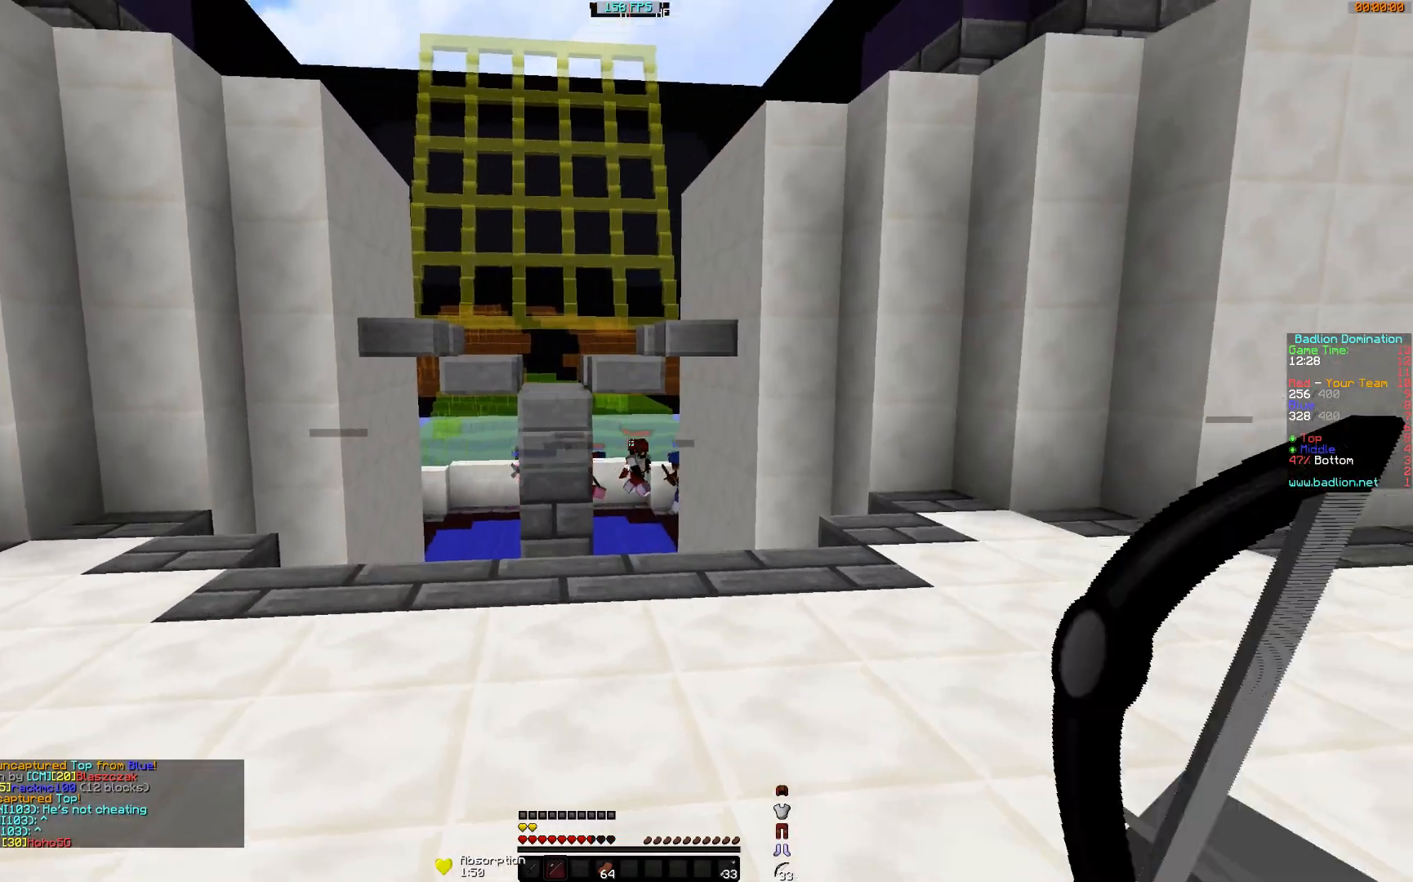
{"keys": ["a", "w"], "mouse": ["right"], "events": [[50, "mouse_right", "down"], [150, "mouse_left", "up"], [200, "mouse_left", "down"], [301, "mouse_left", "up"], [367, "a", "down"], [401, "mouse_left", "down"], [467, "mouse_left", "up"]]}
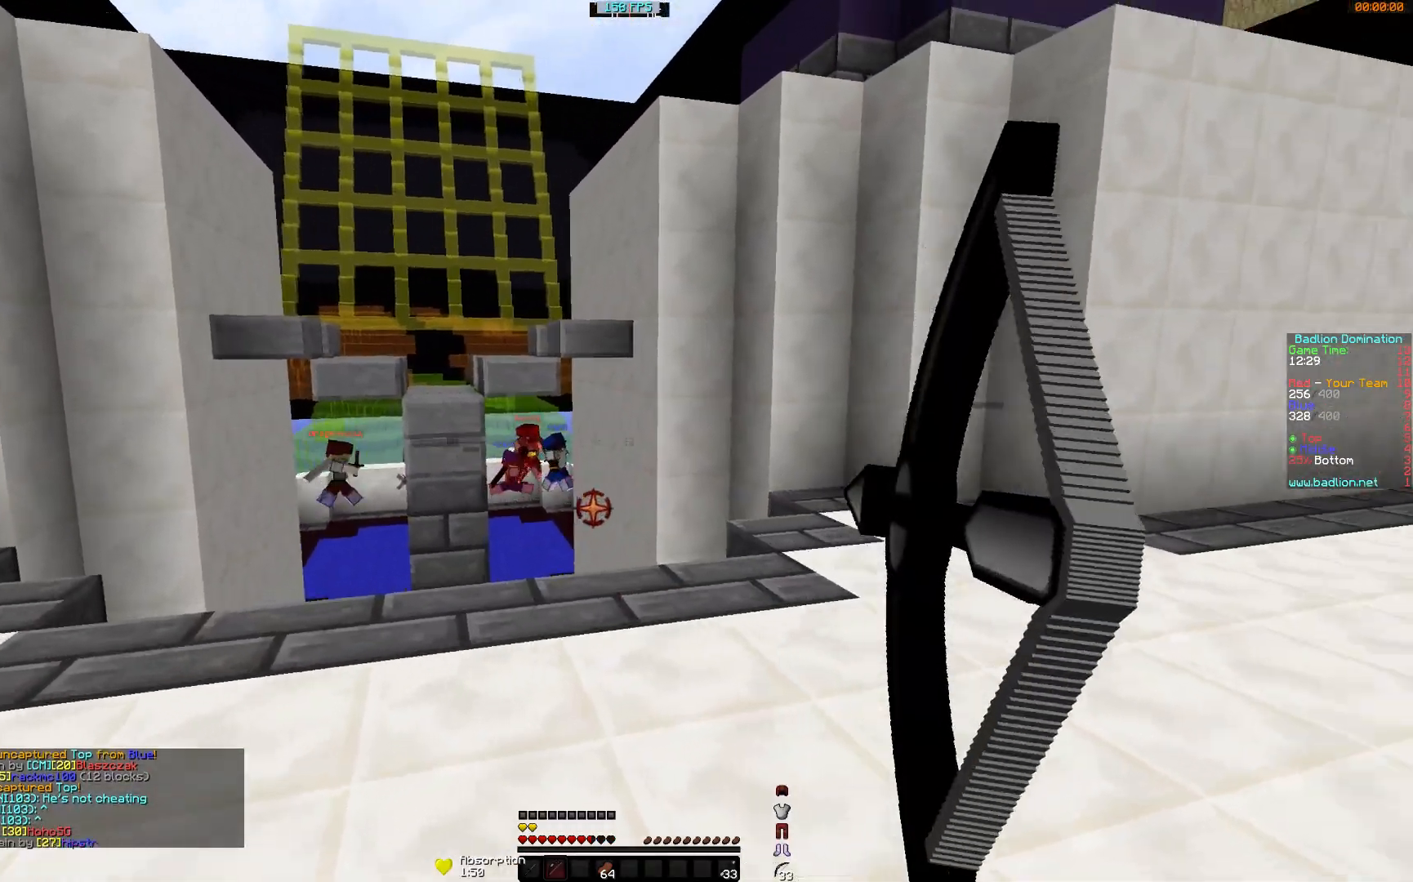
{"keys": ["d", "w"], "mouse": ["right"], "events": [[384, "a", "up"], [417, "d", "down"]]}
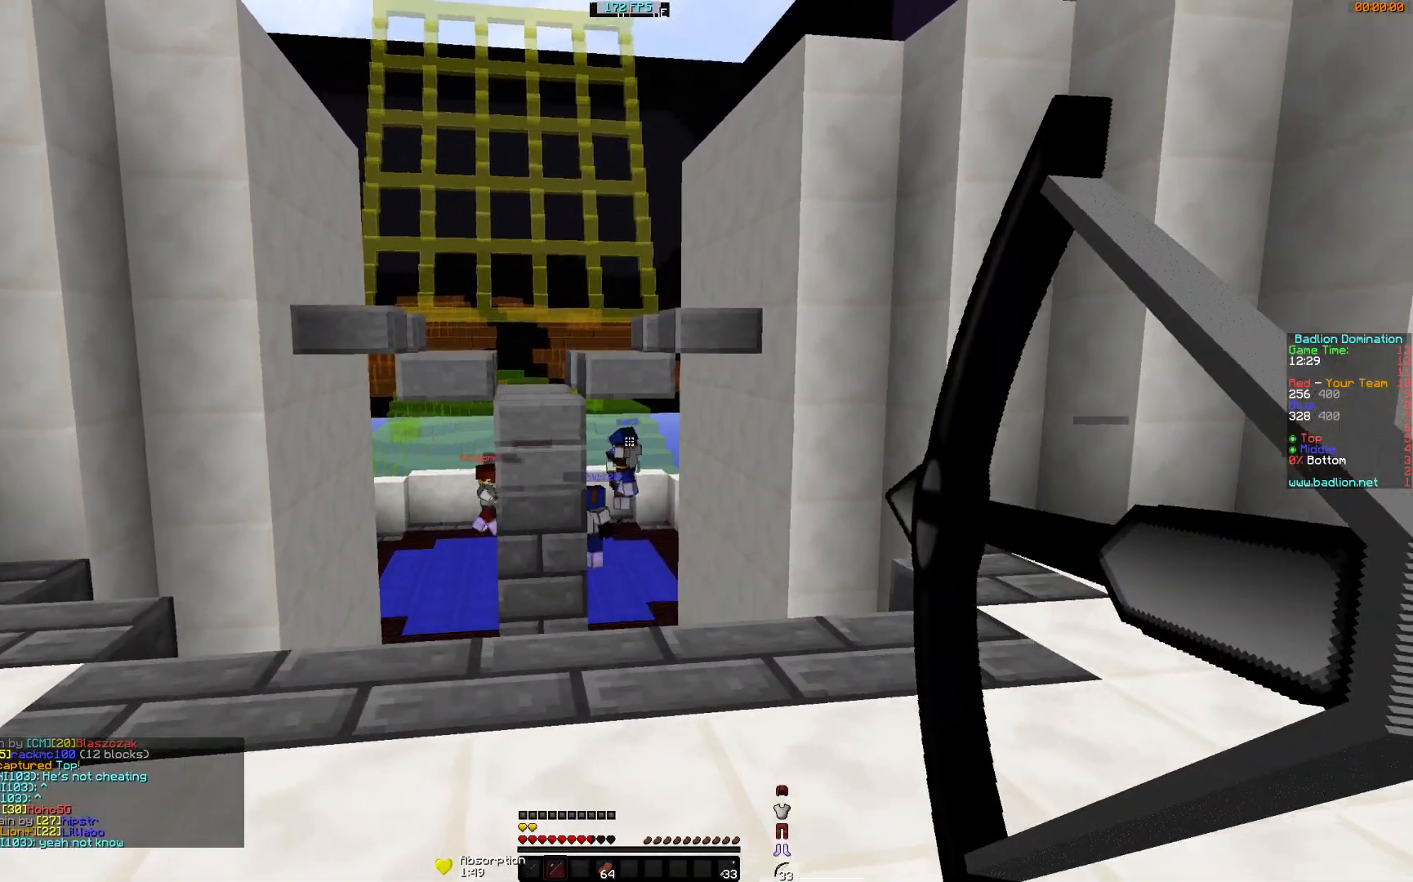
{"keys": ["a", "w"], "mouse": ["right"], "events": [[166, "mouse_left", "down"], [166, "mouse_right", "up"], [216, "mouse_right", "down"], [267, "a", "down"], [267, "d", "up"], [317, "mouse_left", "up"], [417, "mouse_left", "down"], [467, "mouse_left", "up"]]}